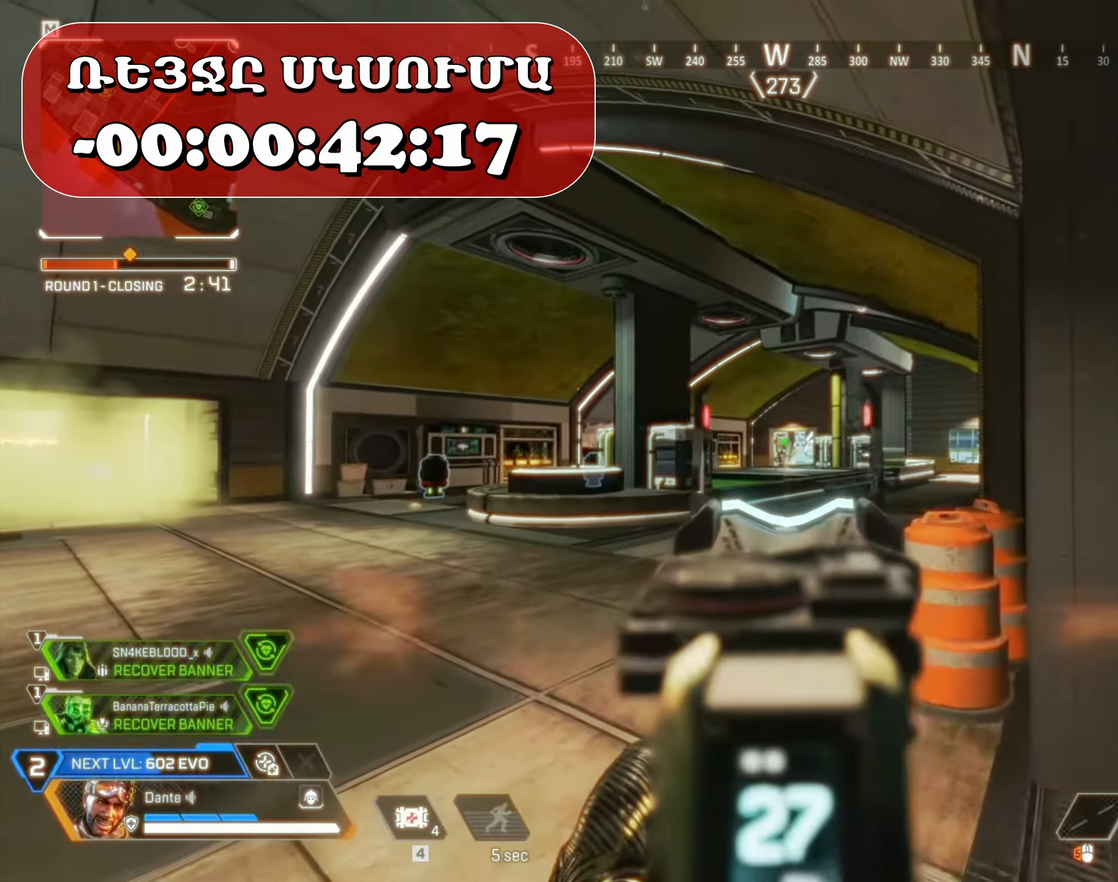
Gameplay with keyboard and mouse; each line is a JSON object with the keys and mouse buttons held at the frame after it. "events" lists presses ("down") and releases ("up") of "1", "2", "3", "4", "5", "a", "alt", "b", "c", "ctrl", "d", "e", "f", "g", "q", "r", "s", "shift", "space", "t", "tab", "v", "w", "x", "z", "mouse_left", "mouse_wheel", "mouse_right", "mouse_mb4" and "mouse_mb5" between this image and that frame as [ms after this image, input, new state], when the widget could be followed in between. "mouse_left", "mouse_wheel", "mouse_right", "mouse_mb4", "mouse_mb5" = the "left", "wheel", "right", "mb4", "mb5" buttons of the "mouse" list. No other keys are recorded. "wheel" means that the mouse wheel is clicked or scrolled. Mouse movement is not recorded.
{"keys": [], "mouse": ["left", "right"], "events": []}
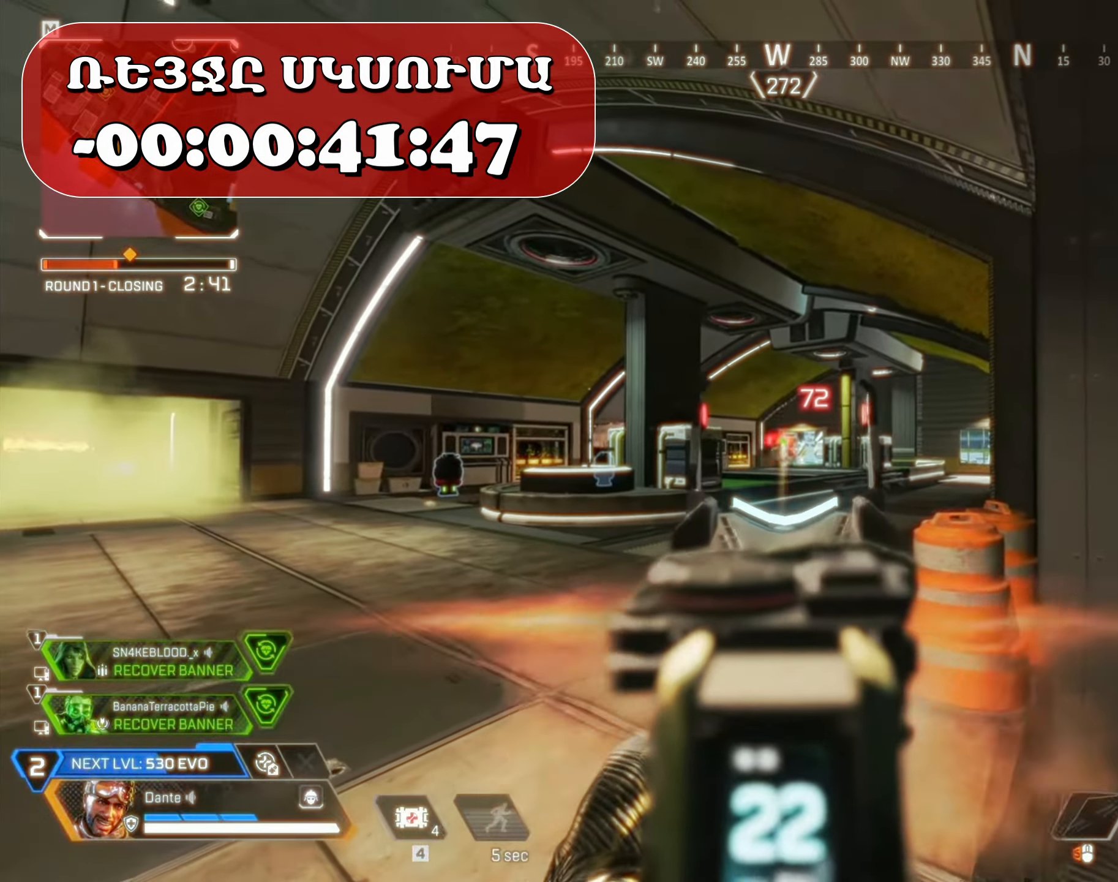
{"keys": [], "mouse": ["left", "right"], "events": [[333, "d", "down"], [434, "d", "up"]]}
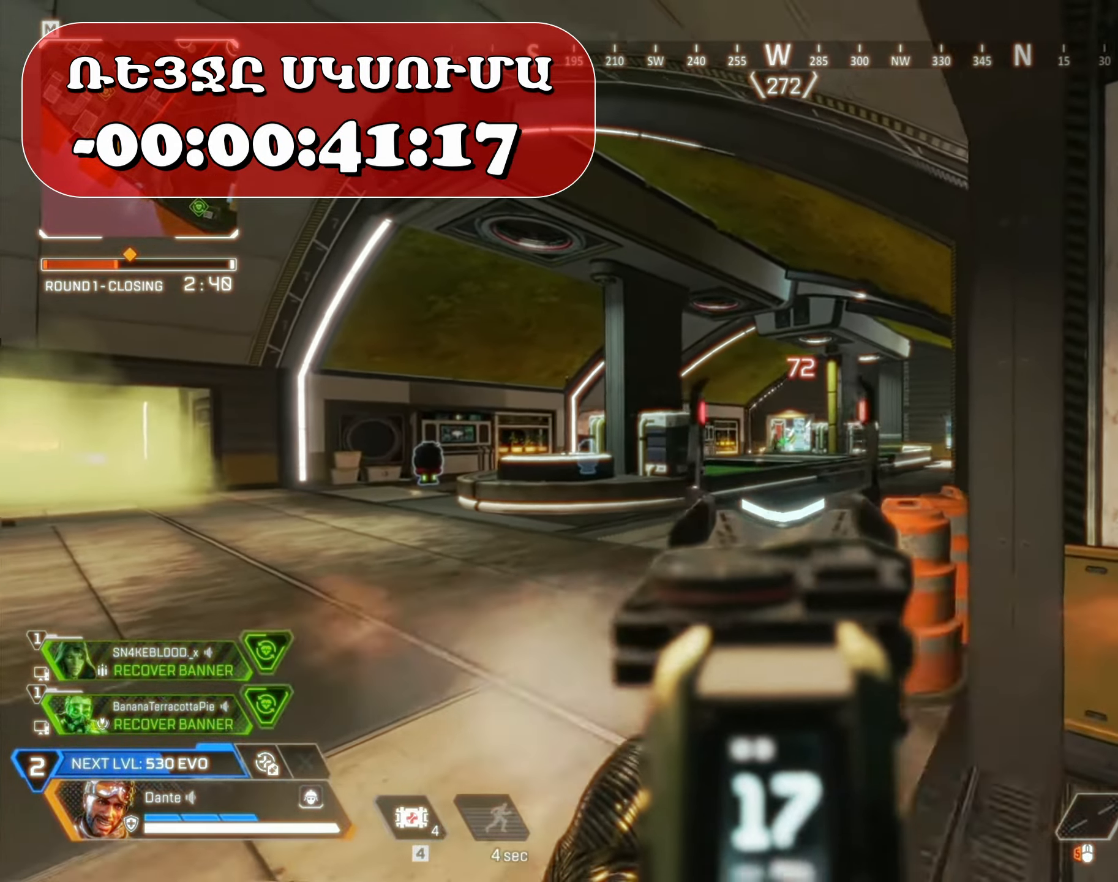
{"keys": [], "mouse": ["left", "right"]}
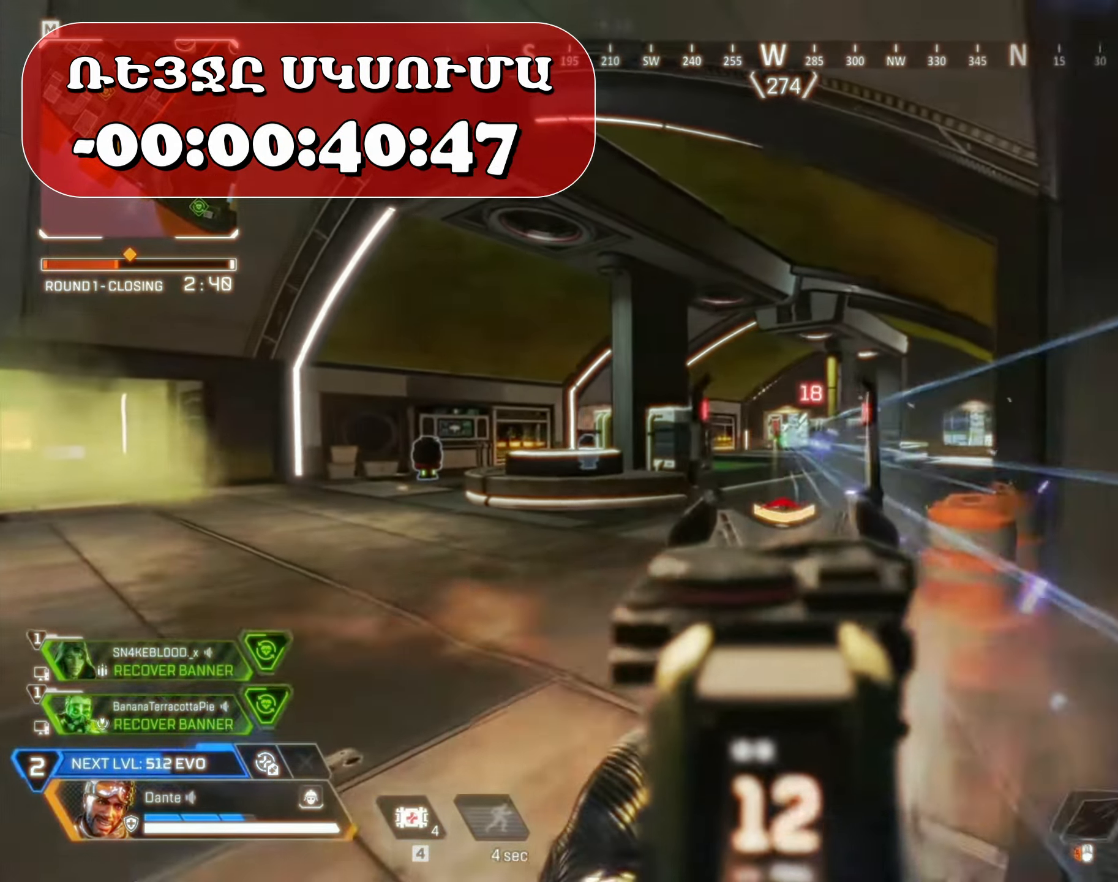
{"keys": ["a"], "mouse": ["left", "right"], "events": [[33, "a", "down"], [200, "a", "up"], [200, "d", "down"], [417, "a", "down"], [434, "d", "up"]]}
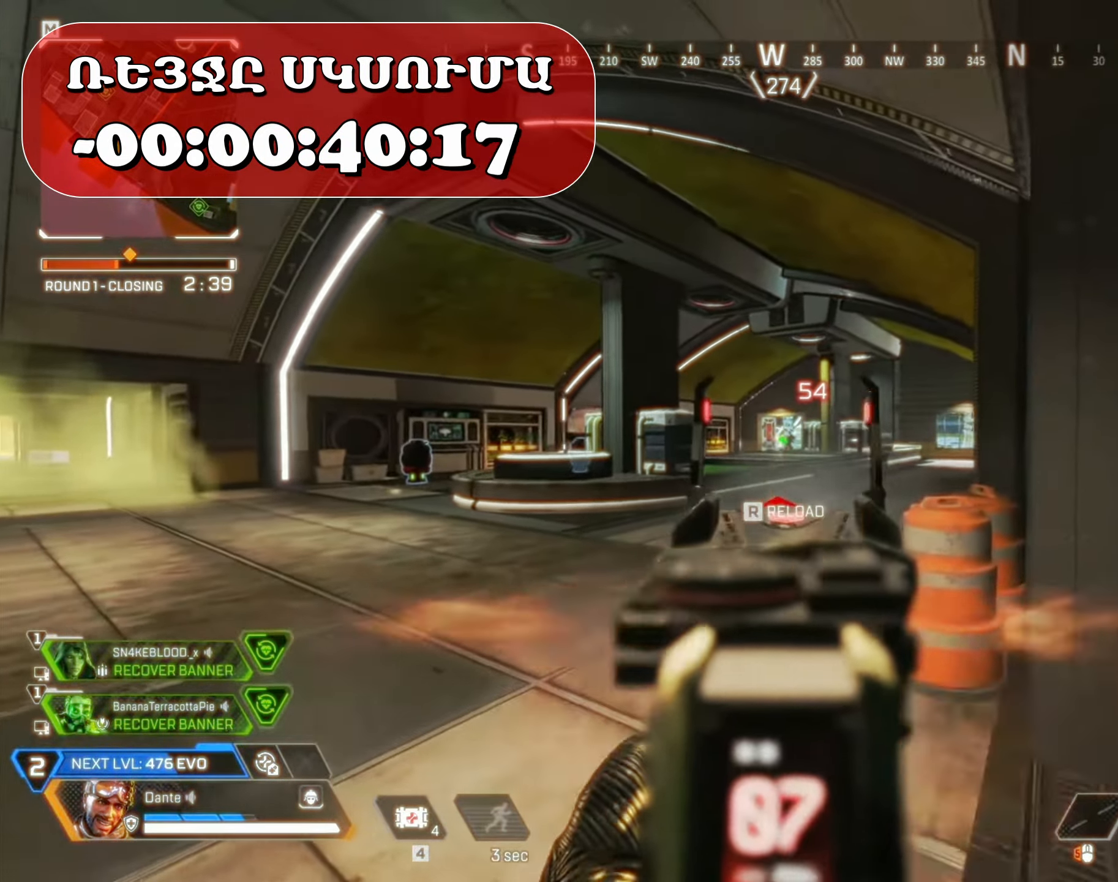
{"keys": [], "mouse": ["left", "right"], "events": [[301, "a", "up"], [384, "d", "down"], [467, "d", "up"]]}